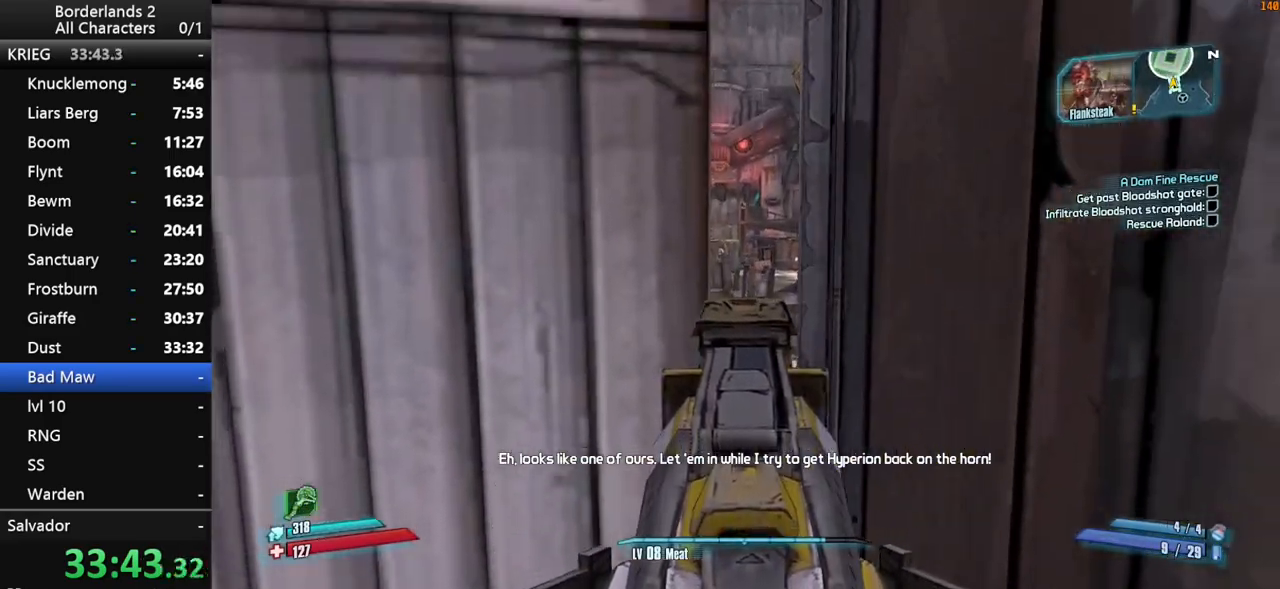
Gameplay with keyboard and mouse; each line is a JSON object with the keys and mouse buttons held at the frame after it. "events" lists presses ("down") and releases ("up") of "1", "2", "3", "4", "a", "b", "c", "ctrl", "d", "down", "e", "end", "escape", "f", "g", "left", "q", "r", "return", "right", "s", "shift", "space", "t", "up", "v", "w", "x", "y", "z", "mouse_left", "mouse_middle", "mouse_right", "mouse_wheel_up" and "mouse_wheel_down" between this image and that frame as [ms after this image, input, new state], when the widget could be followed in between. "mouse_left", "mouse_middle", "mouse_right", "mouse_wheel_up", "mouse_wheel_down" = the "left", "middle", "right", "wheel_up", "wheel_down" buttons of the "mouse" list. No other keys are recorded. "mouse_move" is the direction in which the mouse moves at that frame (one of eight, or "still"), when it could be read. Not read: other_keys tab.
{"keys": ["w"], "mouse": [], "mouse_move": "up", "events": [[67, "mouse_right", "up"], [67, "shift", "up"], [117, "a", "down"], [350, "w", "down"], [433, "a", "up"]]}
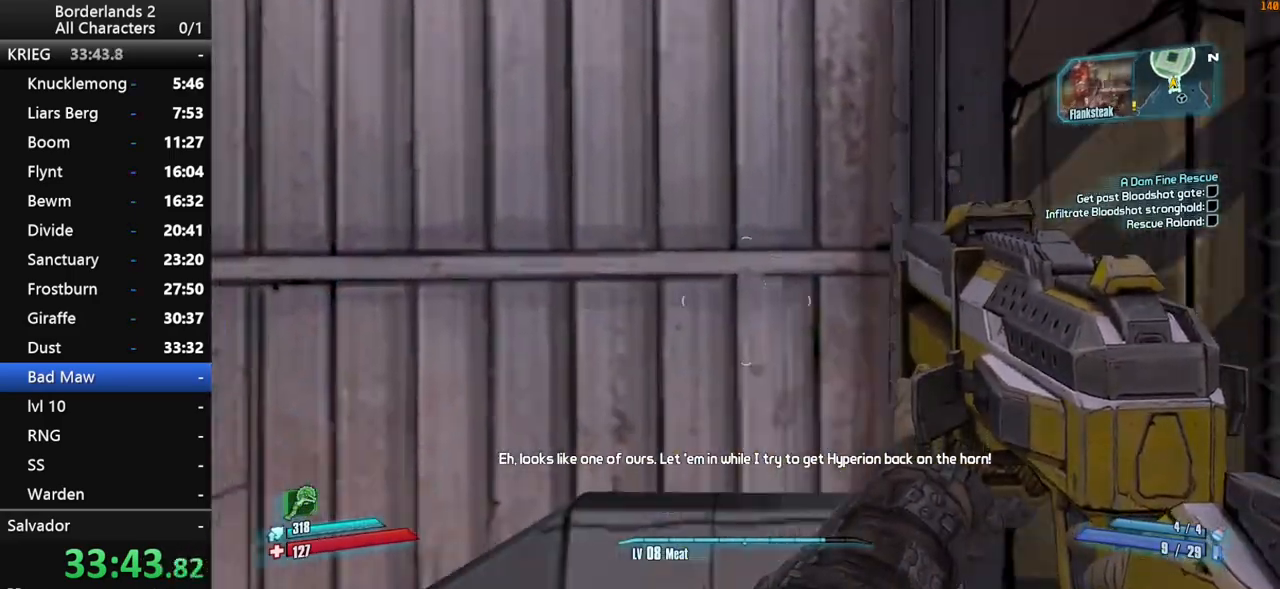
{"keys": ["a", "shift", "w"], "mouse": [], "mouse_move": "left", "events": [[33, "w", "up"], [267, "shift", "down"], [267, "w", "down"], [400, "a", "down"], [400, "shift", "up"], [450, "shift", "down"]]}
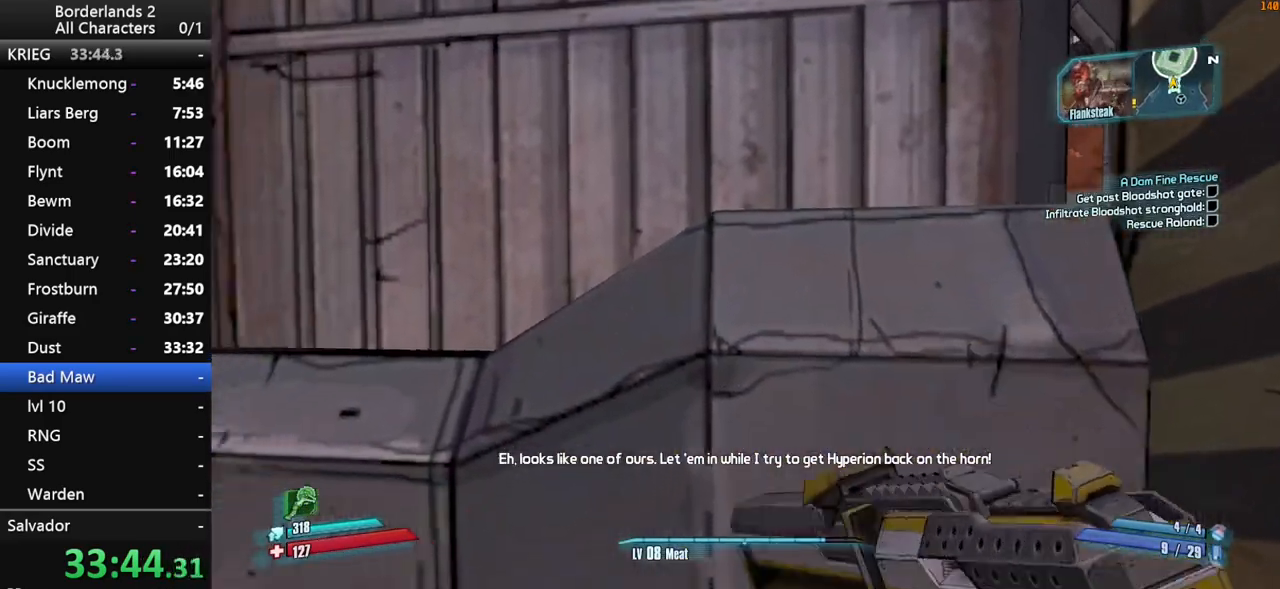
{"keys": ["w"], "mouse": [], "mouse_move": "still", "events": [[50, "a", "up"], [100, "shift", "up"]]}
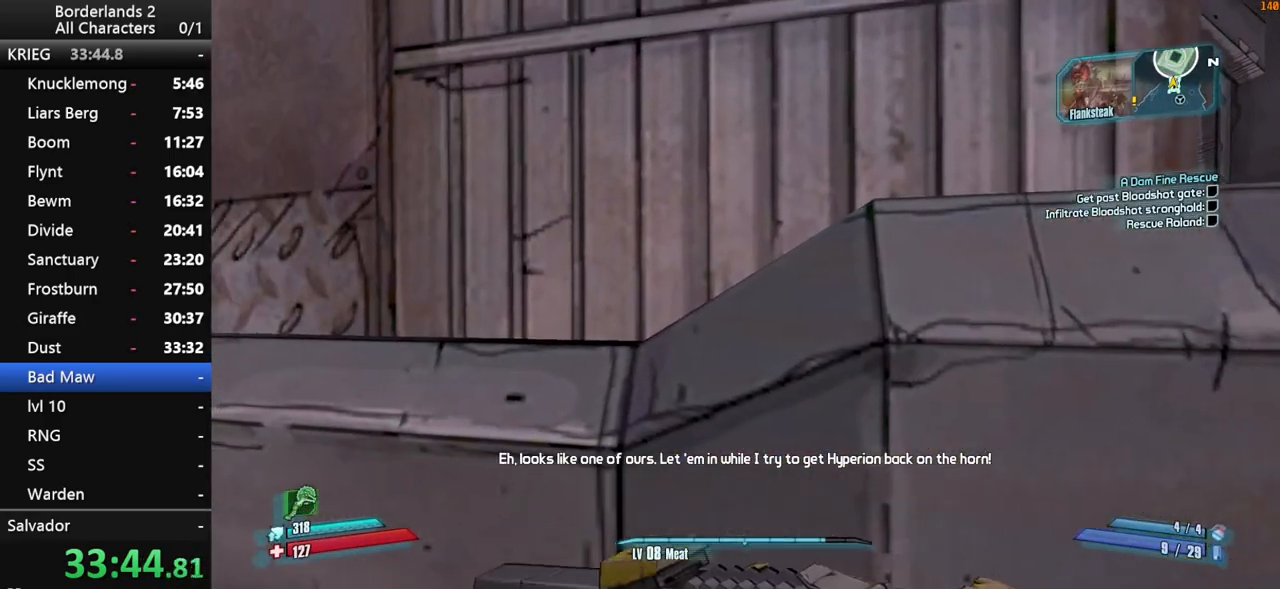
{"keys": ["w"], "mouse": [], "mouse_move": "still", "events": []}
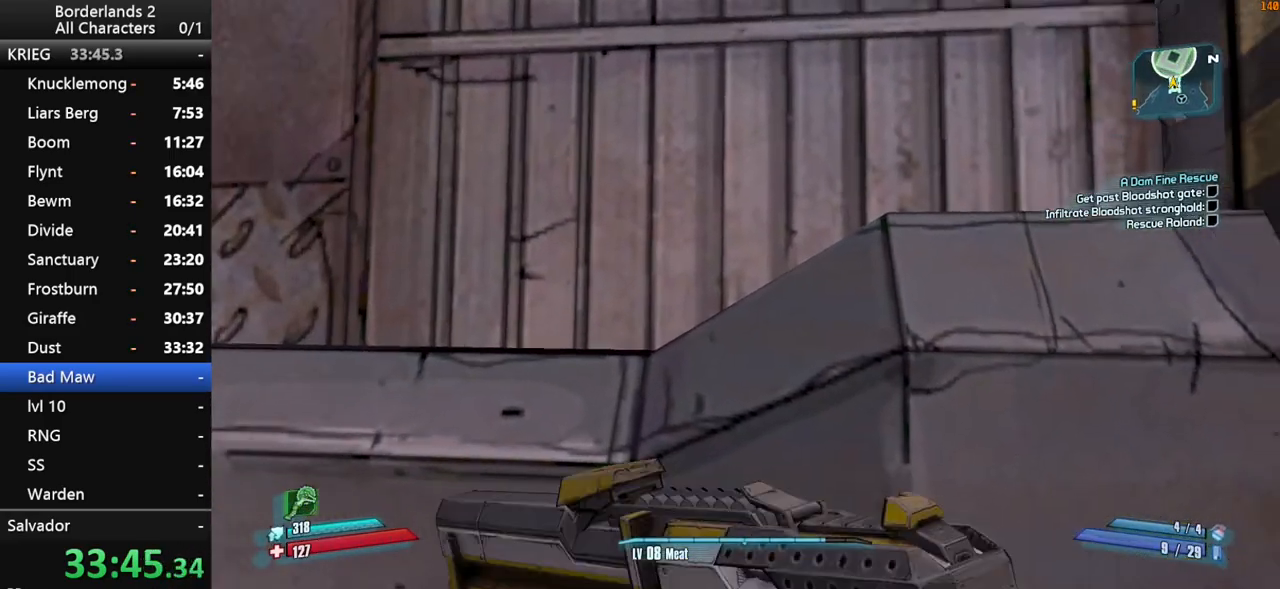
{"keys": ["w"], "mouse": [], "mouse_move": "still", "events": []}
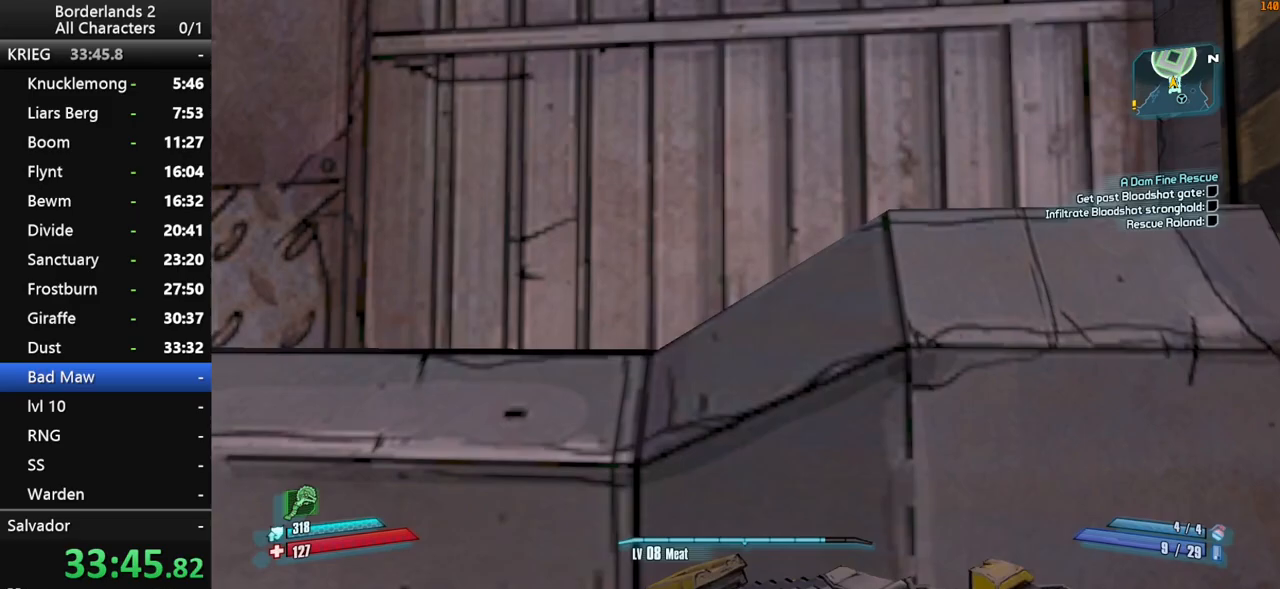
{"keys": ["w"], "mouse": [], "mouse_move": "down-right", "events": []}
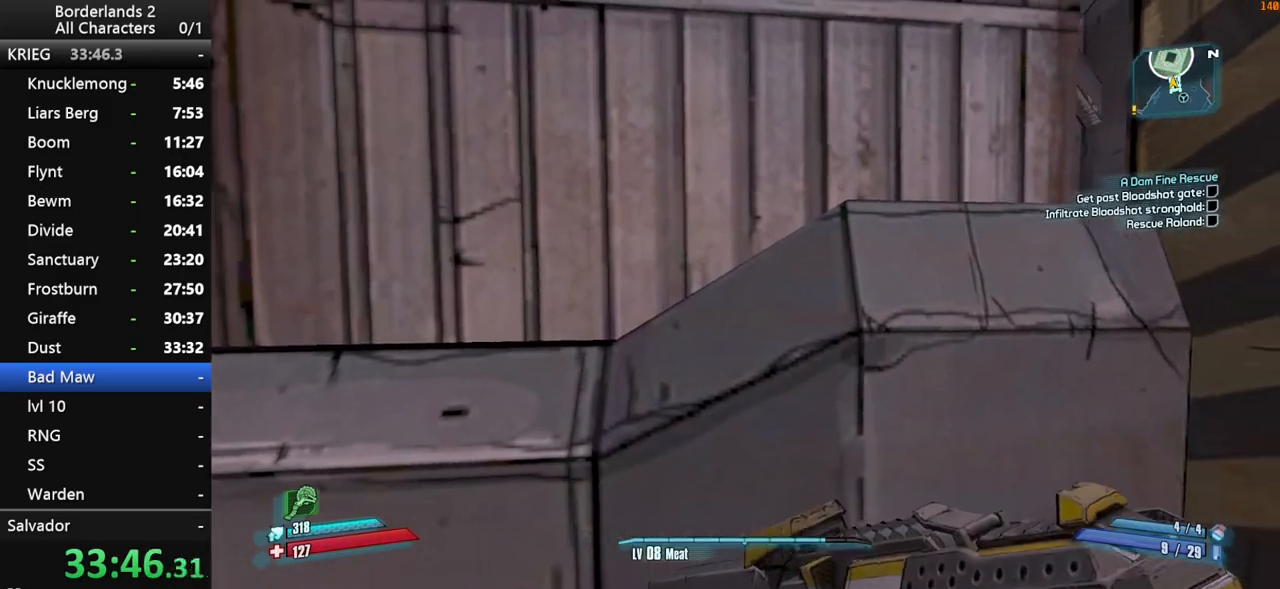
{"keys": ["w"], "mouse": [], "mouse_move": "still", "events": []}
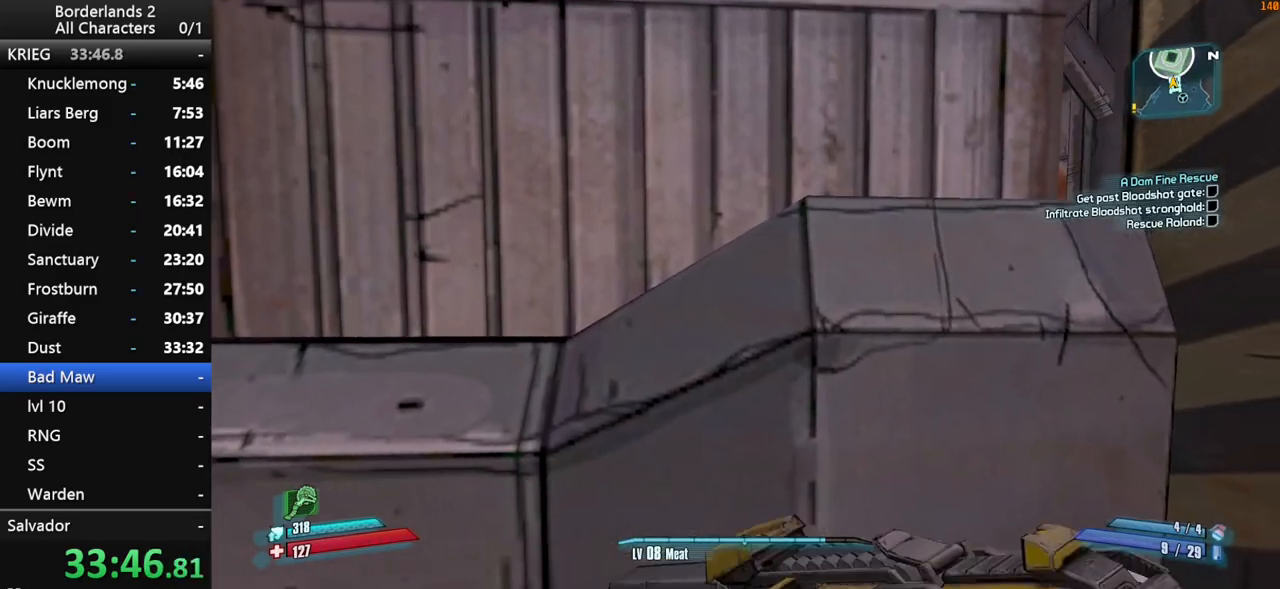
{"keys": ["a", "w"], "mouse": [], "mouse_move": "still", "events": [[500, "a", "down"]]}
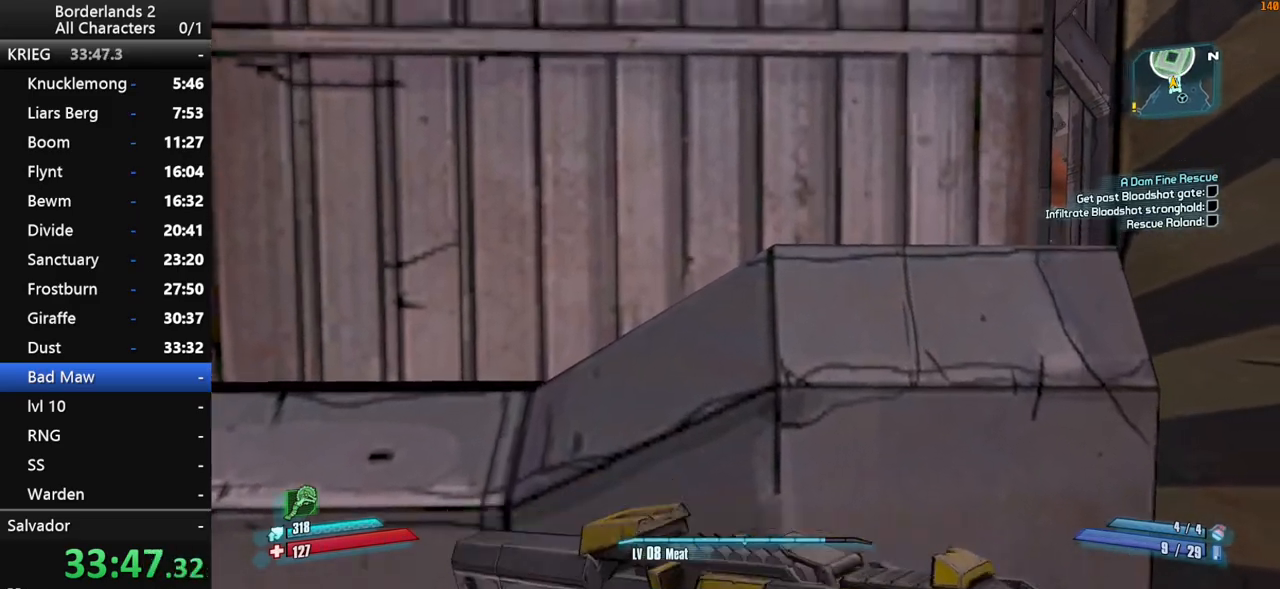
{"keys": ["w"], "mouse": [], "mouse_move": "still", "events": [[133, "a", "up"]]}
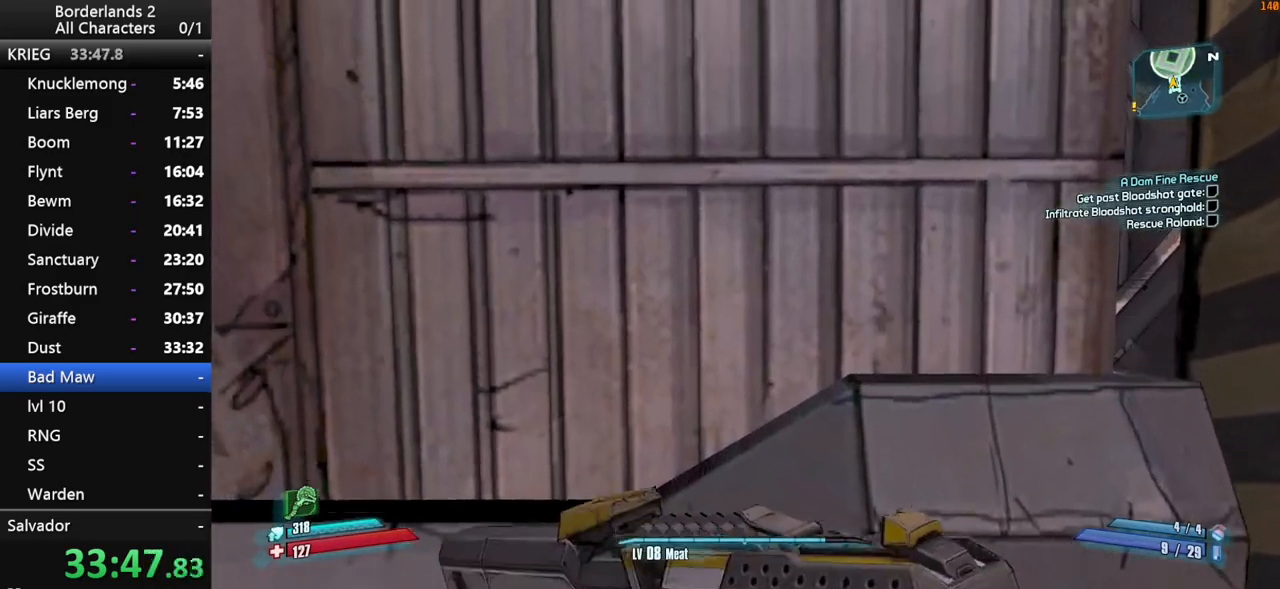
{"keys": ["w"], "mouse": [], "mouse_move": "still", "events": []}
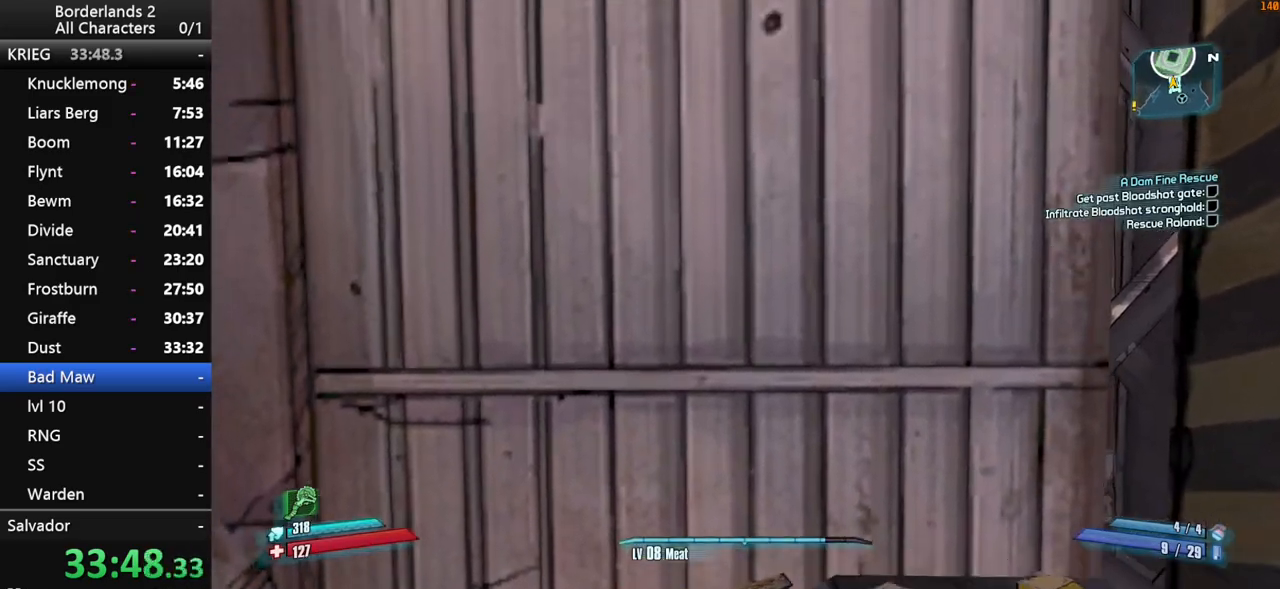
{"keys": ["w"], "mouse": [], "mouse_move": "still", "events": []}
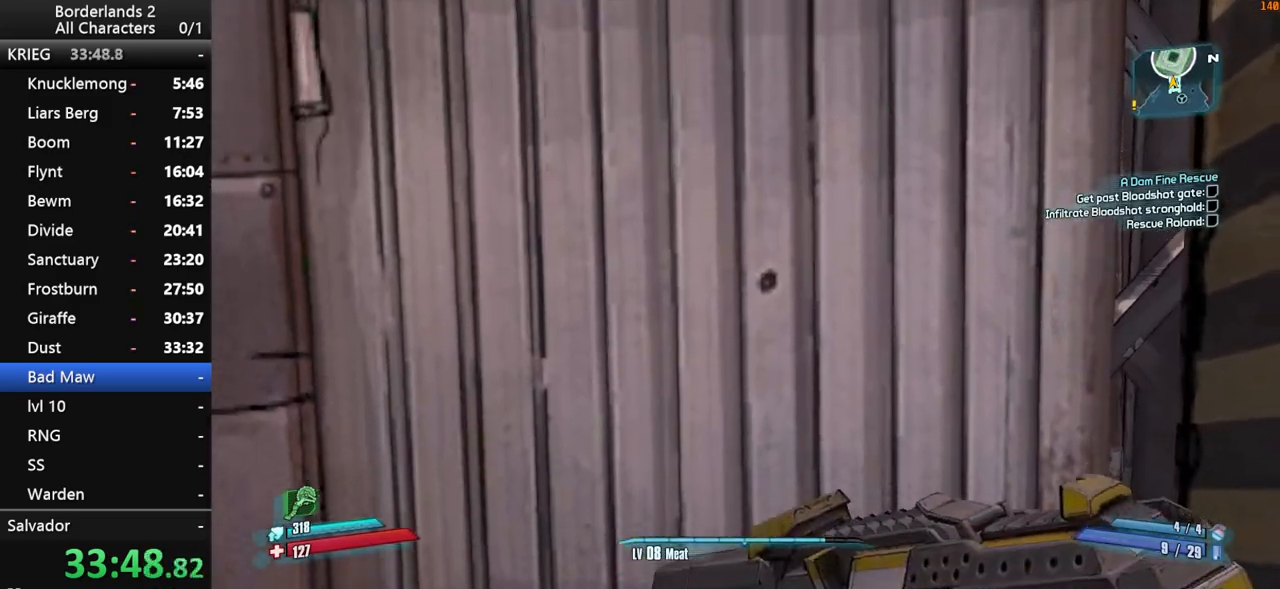
{"keys": ["w"], "mouse": [], "mouse_move": "still", "events": [[383, "a", "down"], [417, "a", "up"]]}
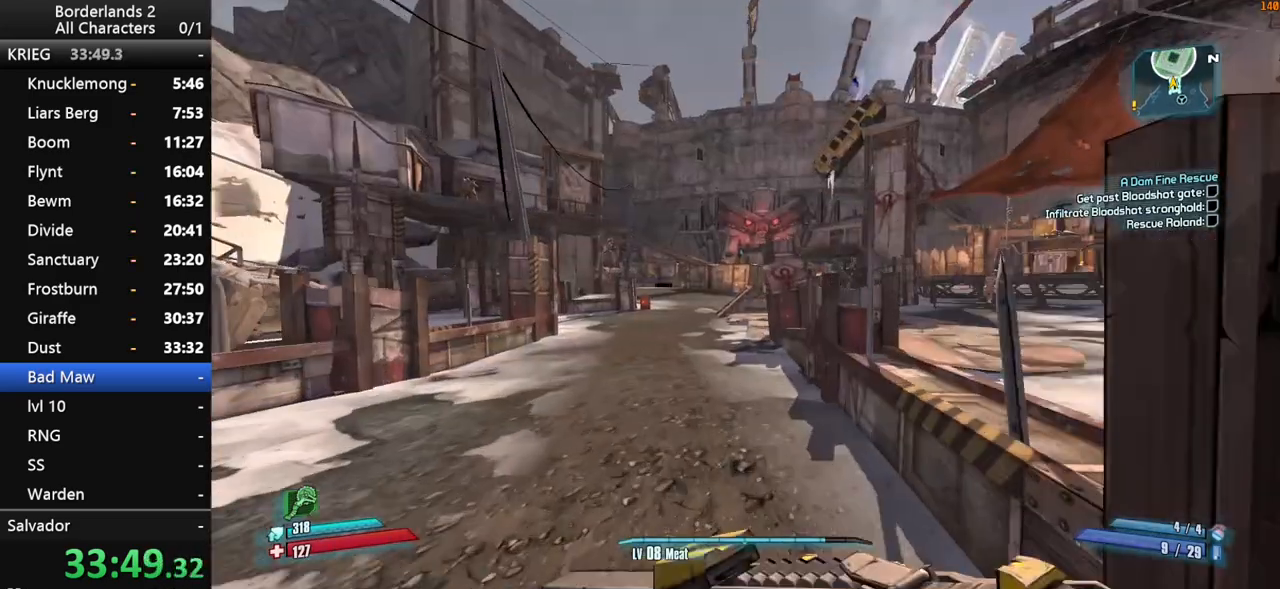
{"keys": ["a", "space", "w"], "mouse": [], "mouse_move": "still", "events": [[300, "space", "down"], [433, "a", "down"]]}
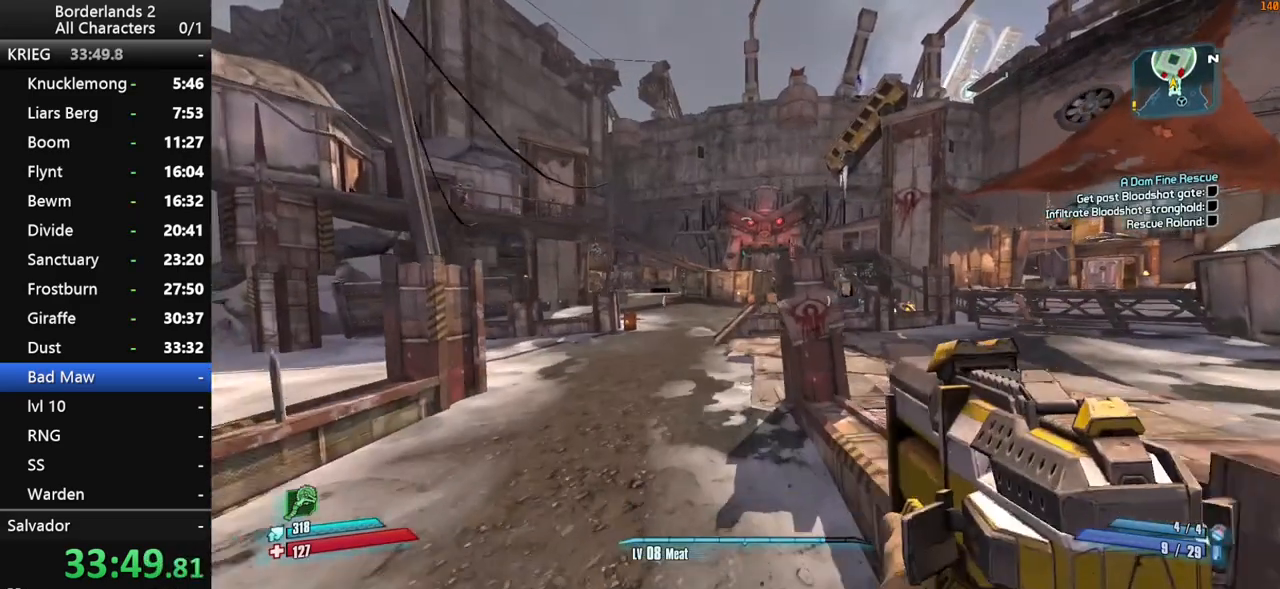
{"keys": ["w"], "mouse": [], "mouse_move": "still", "events": [[83, "a", "up"], [83, "space", "up"]]}
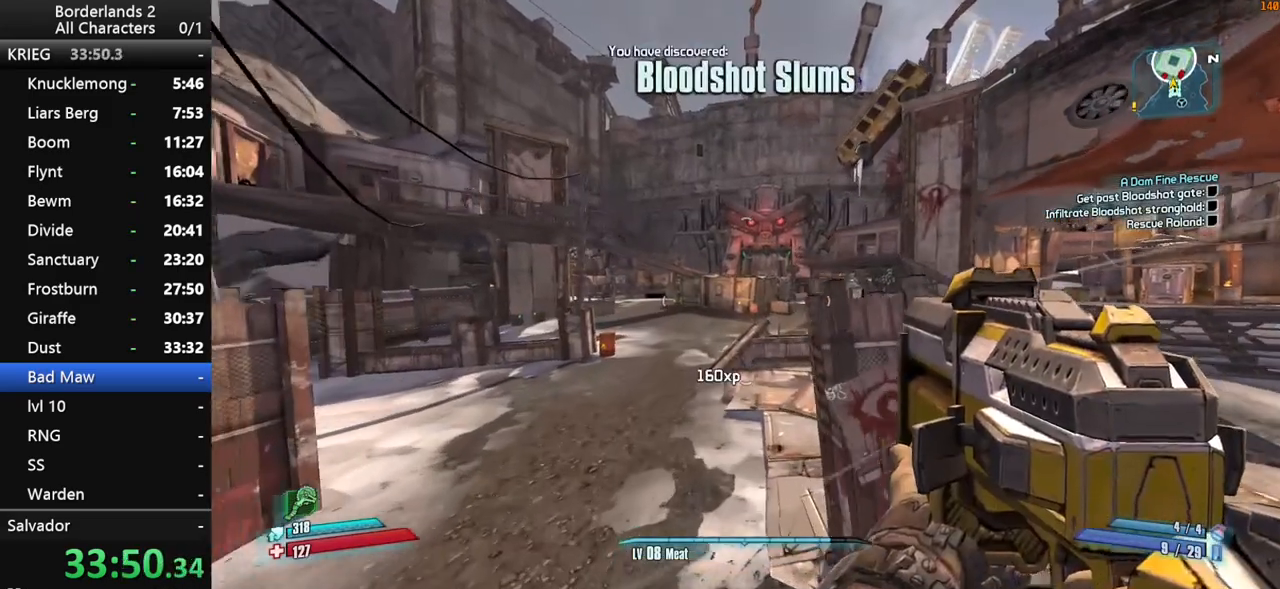
{"keys": ["w"], "mouse": [], "mouse_move": "right", "events": []}
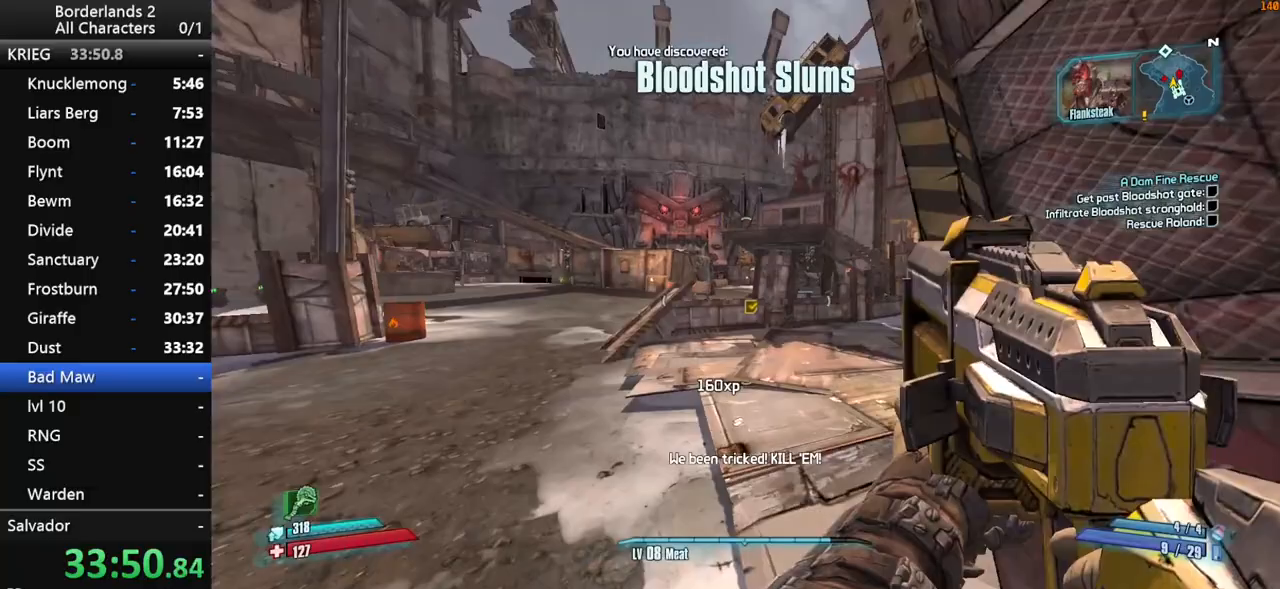
{"keys": ["a", "w"], "mouse": [], "mouse_move": "still", "events": [[433, "a", "down"]]}
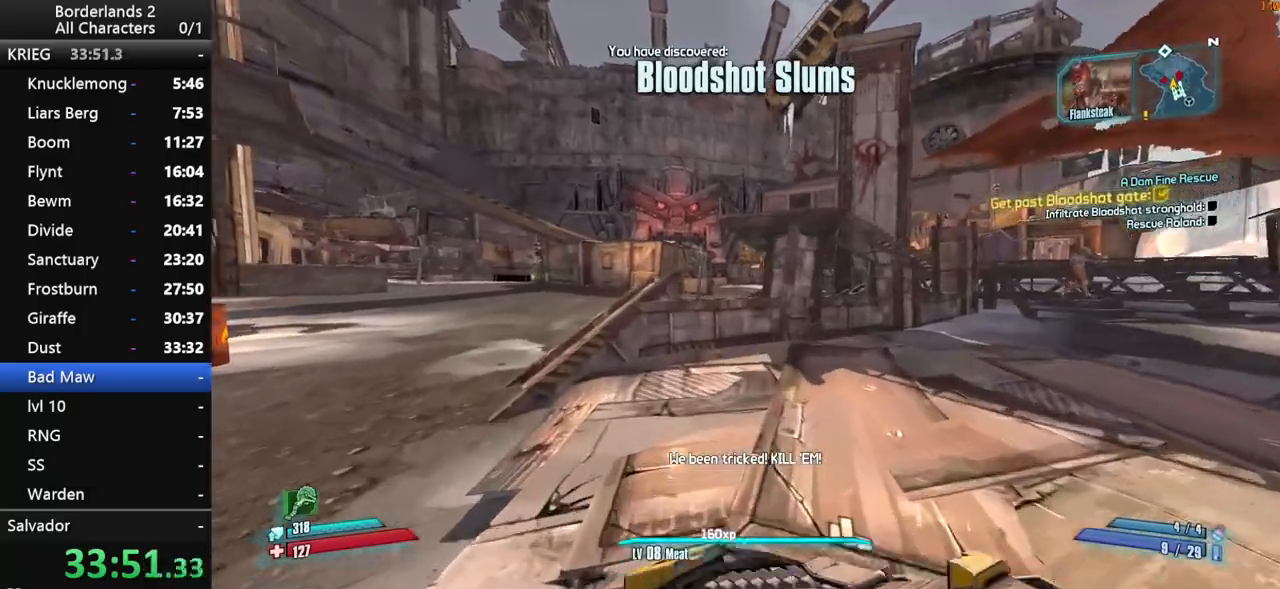
{"keys": ["space", "w"], "mouse": [], "mouse_move": "right", "events": [[33, "a", "up"], [450, "space", "down"]]}
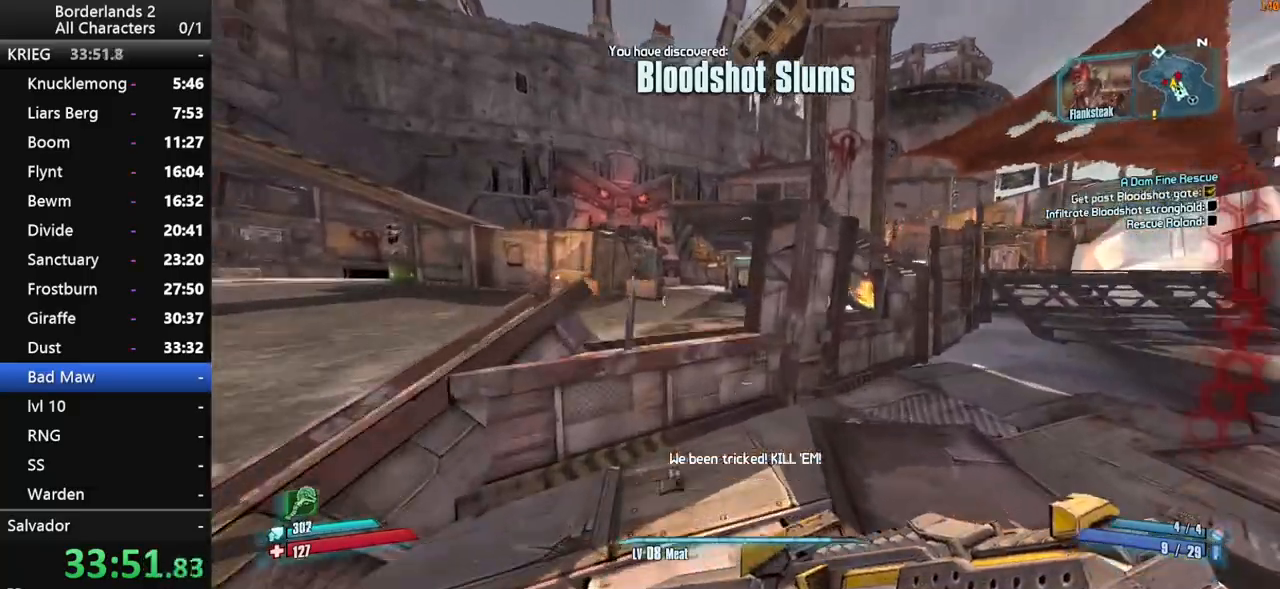
{"keys": ["a", "w"], "mouse": [], "mouse_move": "still", "events": [[233, "space", "up"], [417, "a", "down"]]}
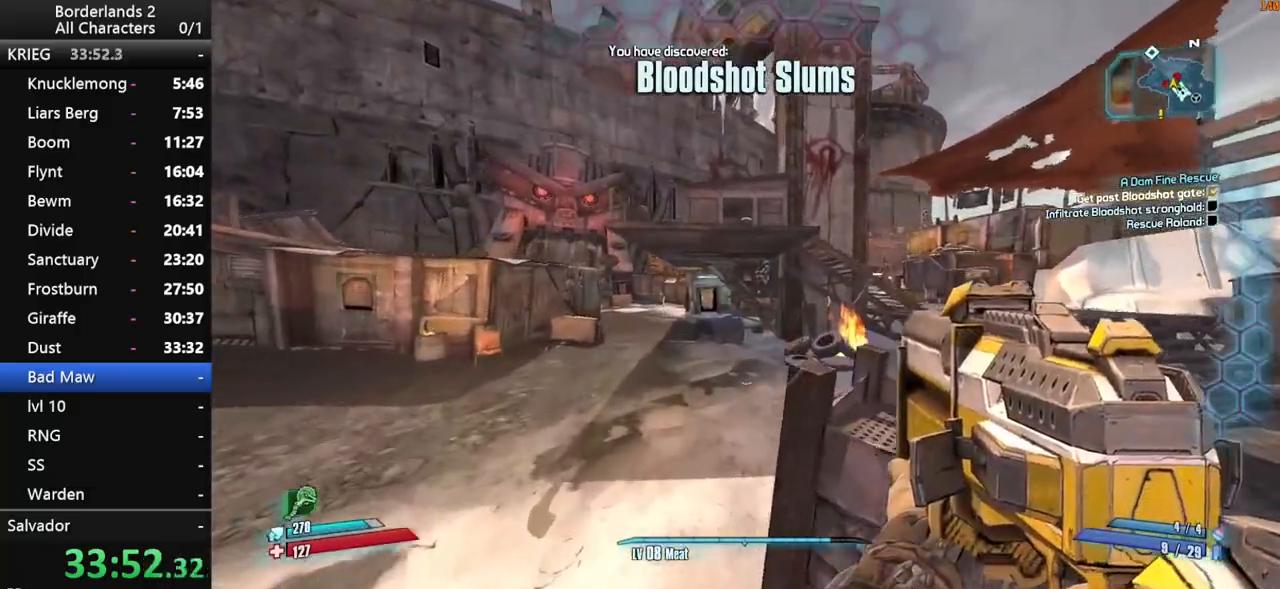
{"keys": ["w"], "mouse": [], "mouse_move": "still", "events": [[350, "a", "up"]]}
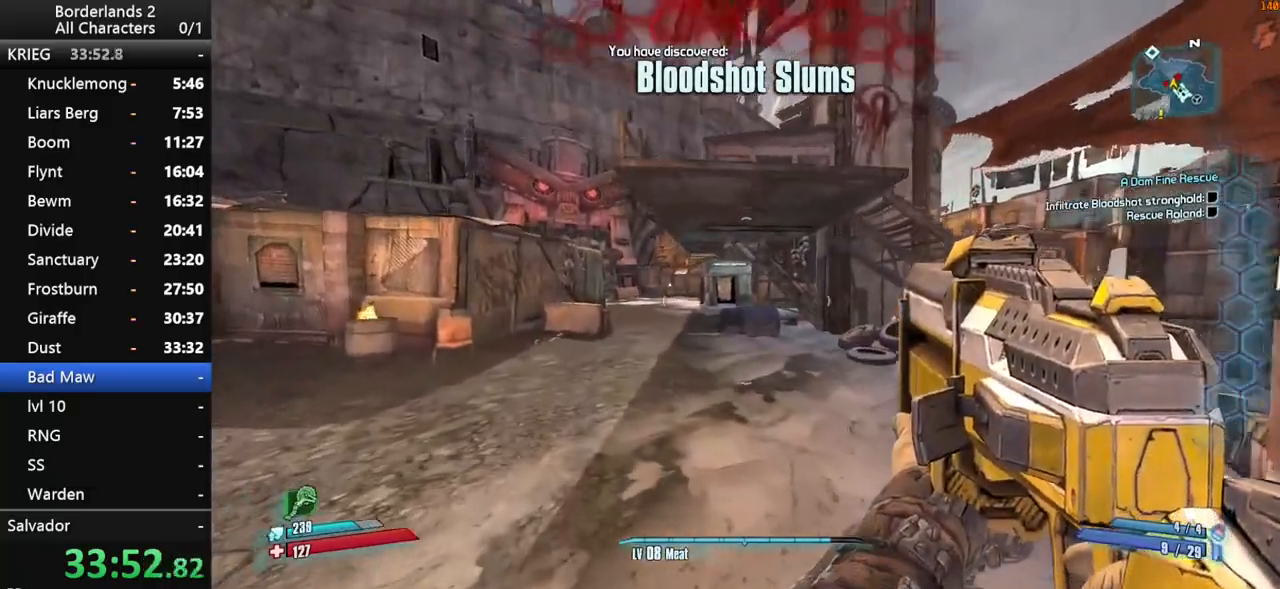
{"keys": ["shift", "w"], "mouse": [], "mouse_move": "left", "events": [[317, "shift", "down"], [317, "space", "down"], [367, "space", "up"], [400, "shift", "up"], [500, "shift", "down"]]}
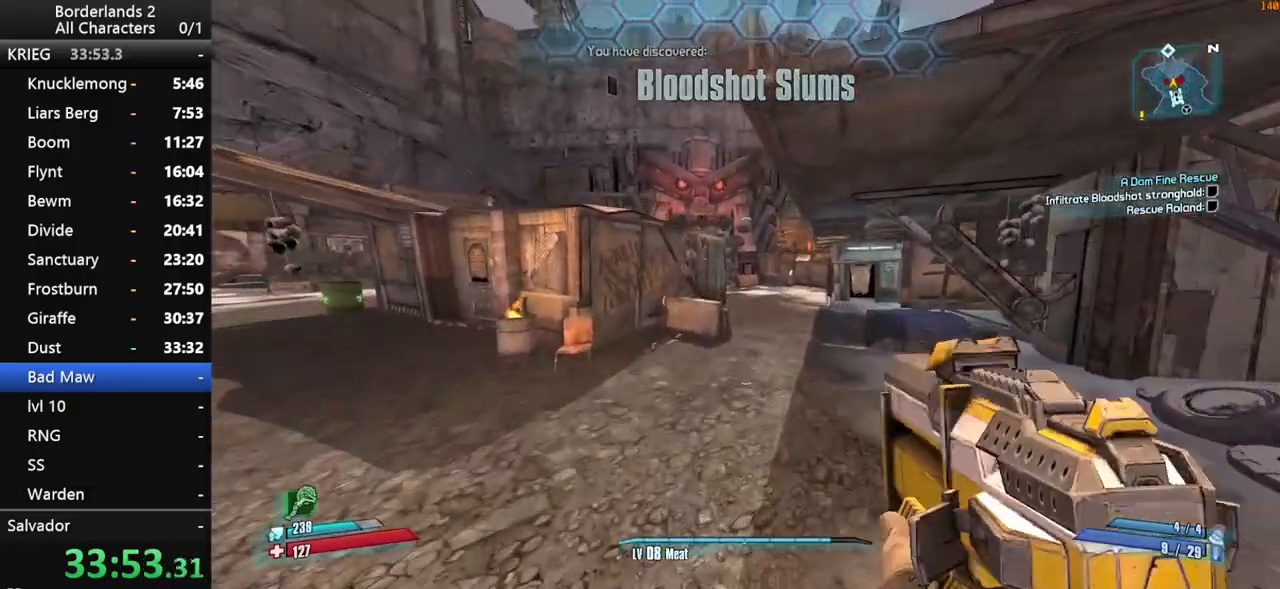
{"keys": ["shift", "w"], "mouse": [], "mouse_move": "still", "events": [[50, "space", "down"], [183, "space", "up"]]}
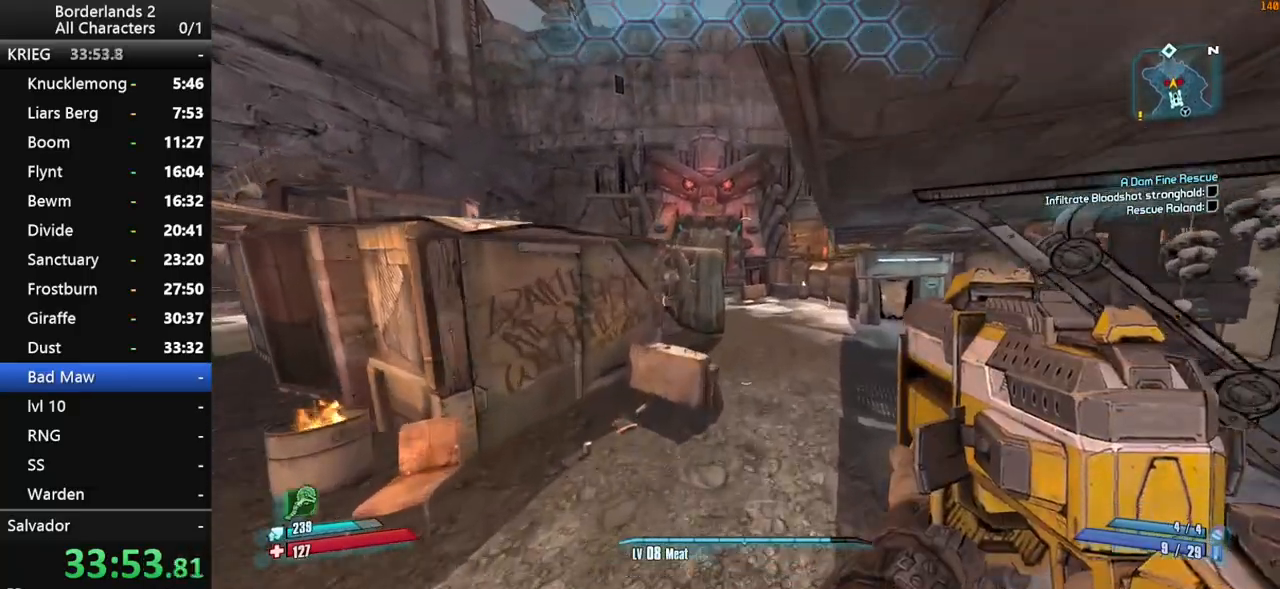
{"keys": ["w"], "mouse": [], "mouse_move": "still", "events": [[383, "shift", "up"]]}
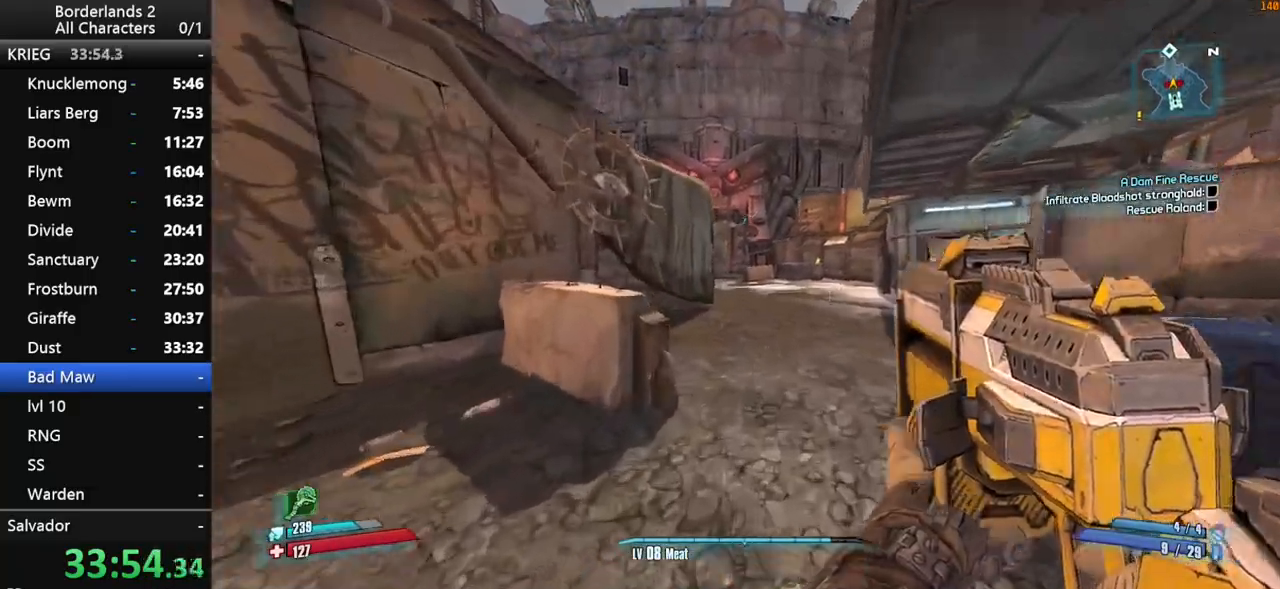
{"keys": ["w"], "mouse": [], "mouse_move": "still", "events": [[83, "space", "down"], [117, "space", "up"], [267, "space", "down"], [400, "space", "up"]]}
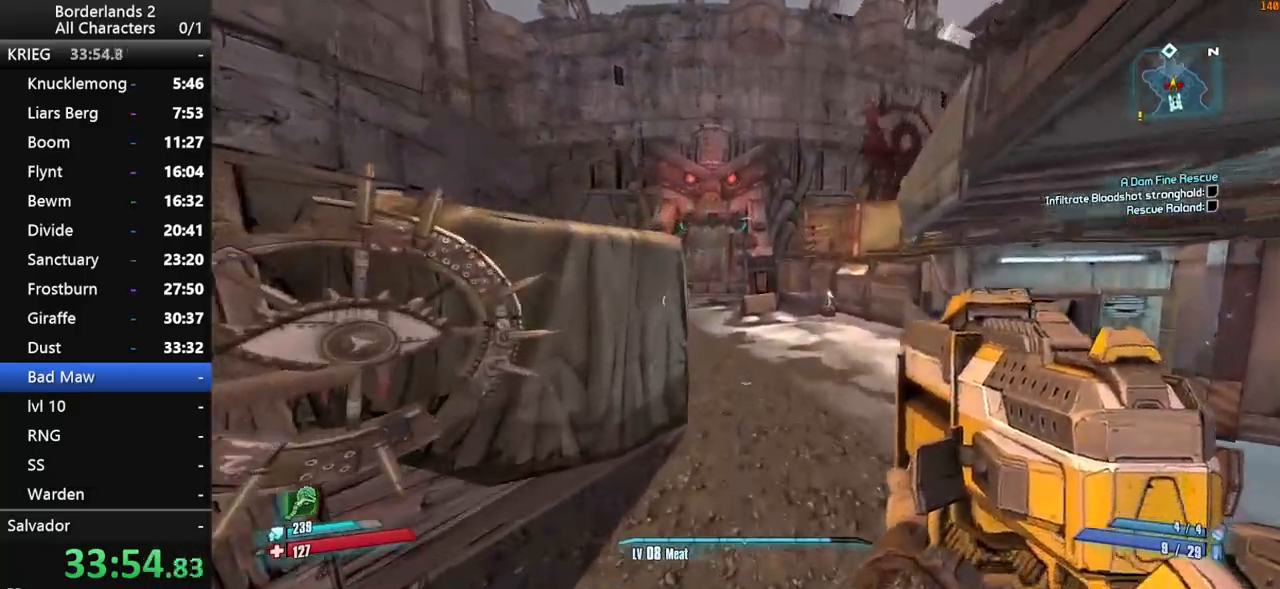
{"keys": ["w"], "mouse": [], "mouse_move": "still", "events": []}
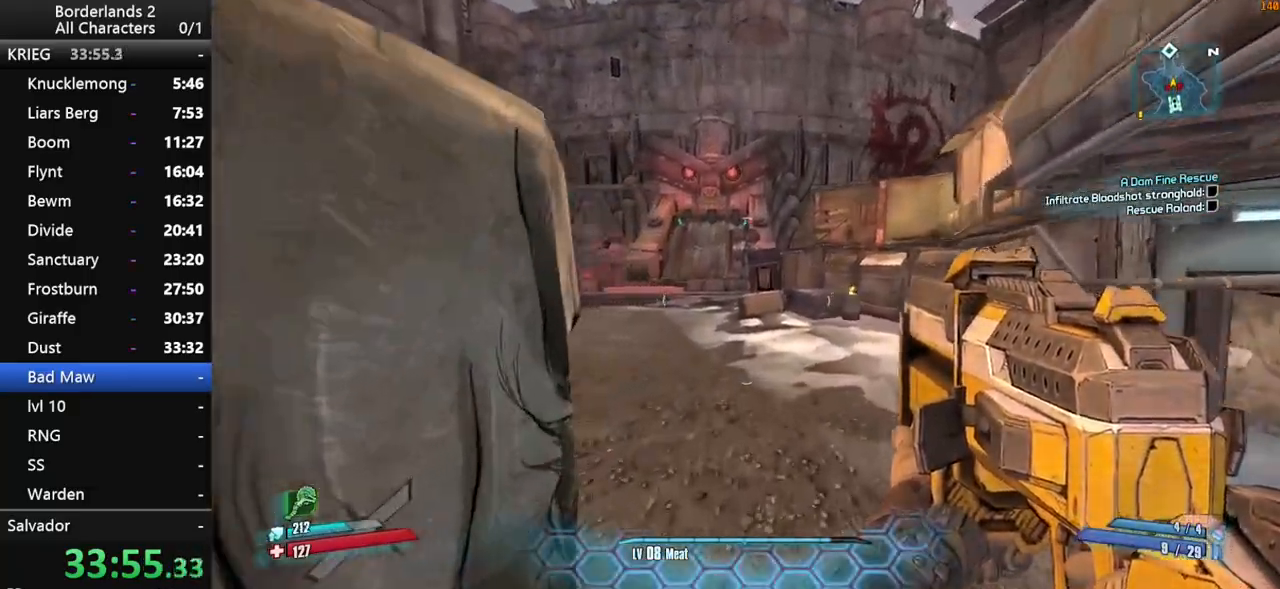
{"keys": ["shift", "w"], "mouse": [], "mouse_move": "left", "events": [[67, "a", "down"], [200, "a", "up"], [250, "shift", "down"]]}
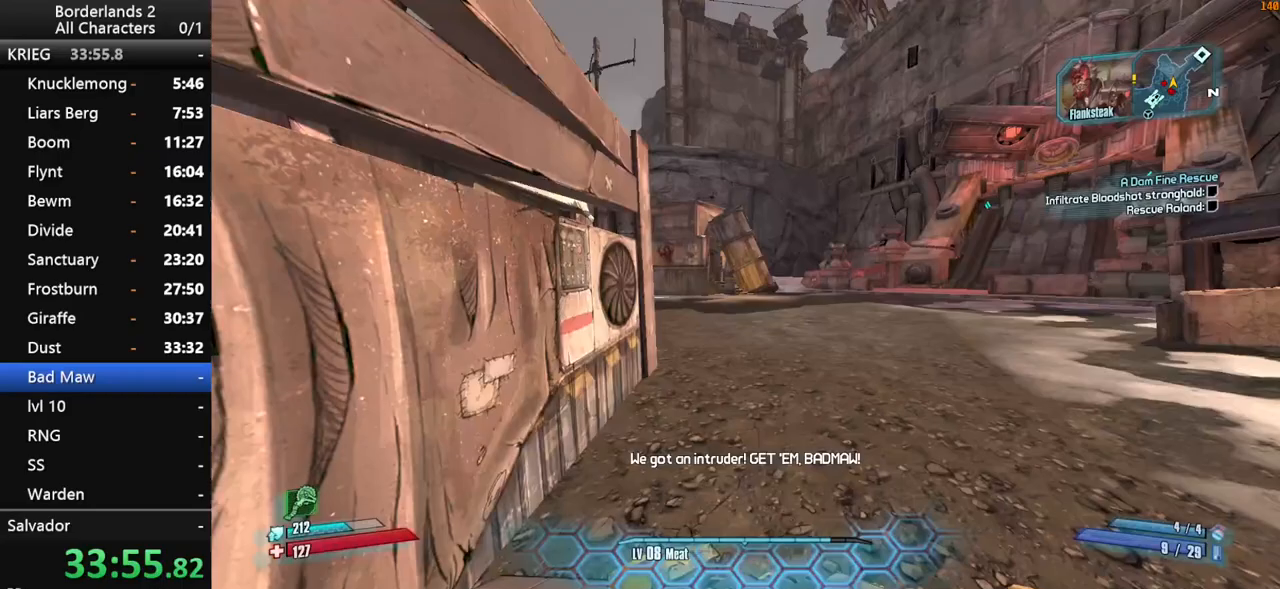
{"keys": ["w"], "mouse": [], "mouse_move": "still", "events": [[217, "a", "down"], [367, "a", "up"], [367, "shift", "up"]]}
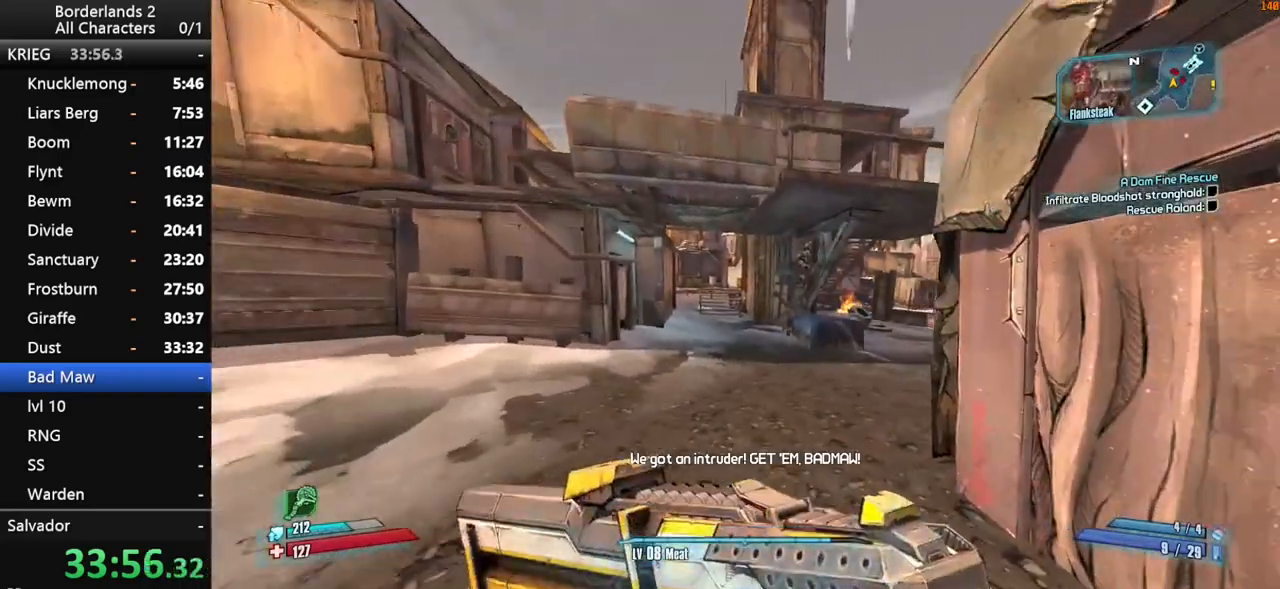
{"keys": ["d", "s"], "mouse": [], "mouse_move": "still", "events": [[150, "w", "up"], [433, "d", "down"], [433, "s", "down"]]}
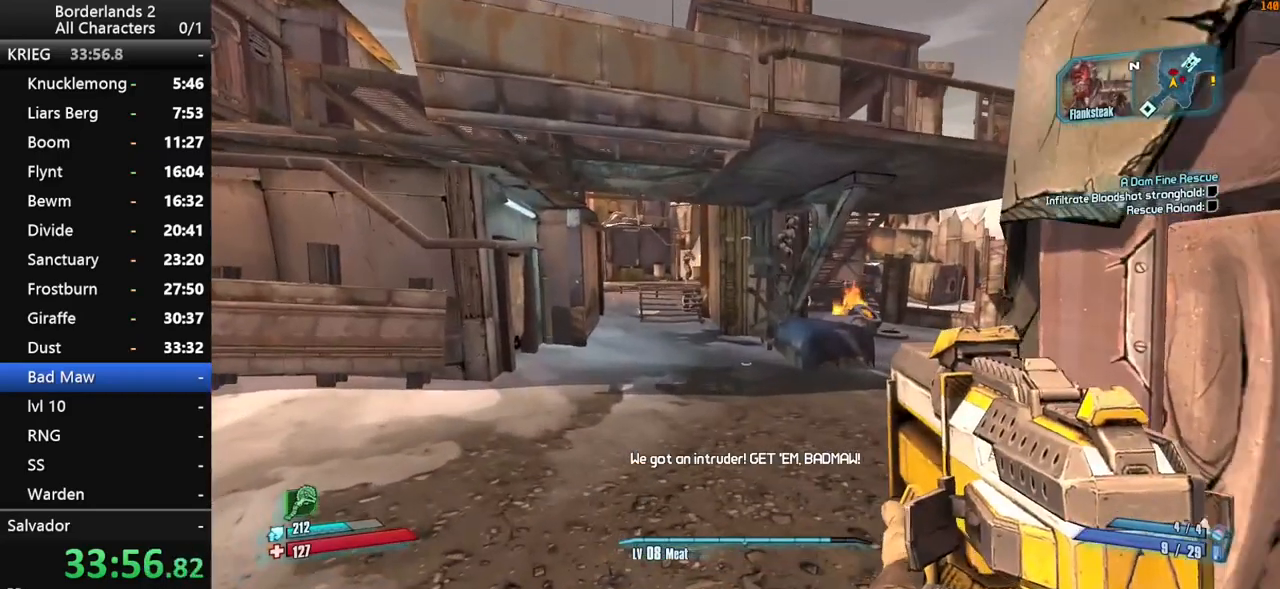
{"keys": ["shift", "w"], "mouse": [], "mouse_move": "right", "events": [[117, "s", "up"], [300, "shift", "down"], [300, "w", "down"], [483, "d", "up"]]}
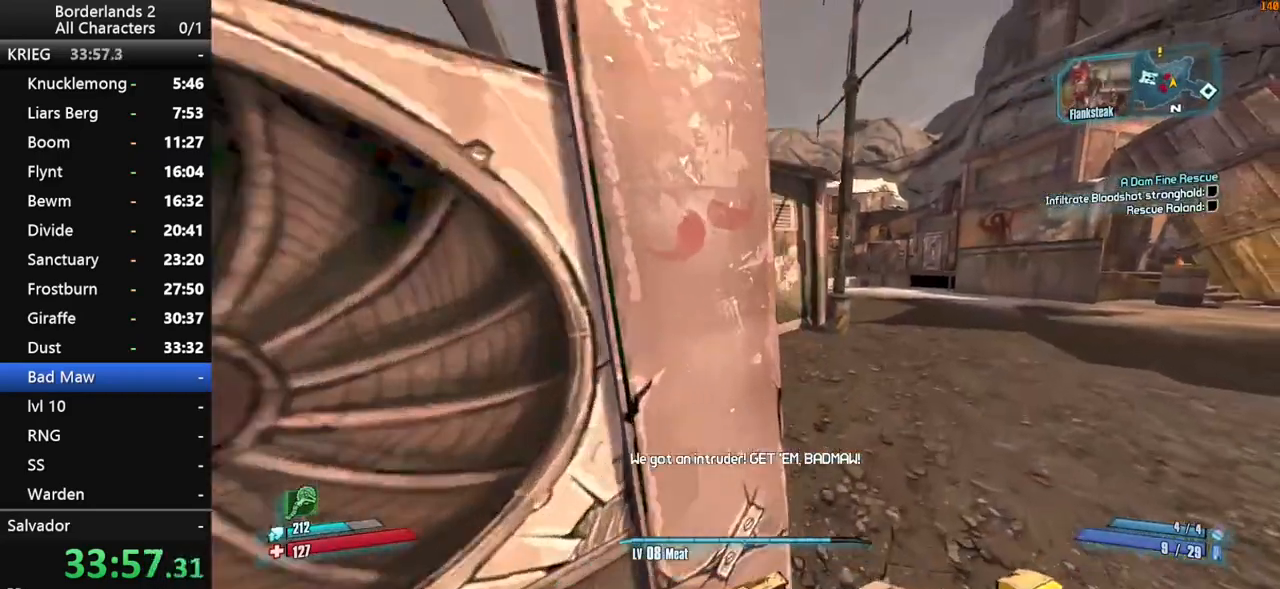
{"keys": ["a", "shift", "w"], "mouse": [], "mouse_move": "right", "events": [[83, "d", "down"], [217, "d", "up"], [267, "a", "down"]]}
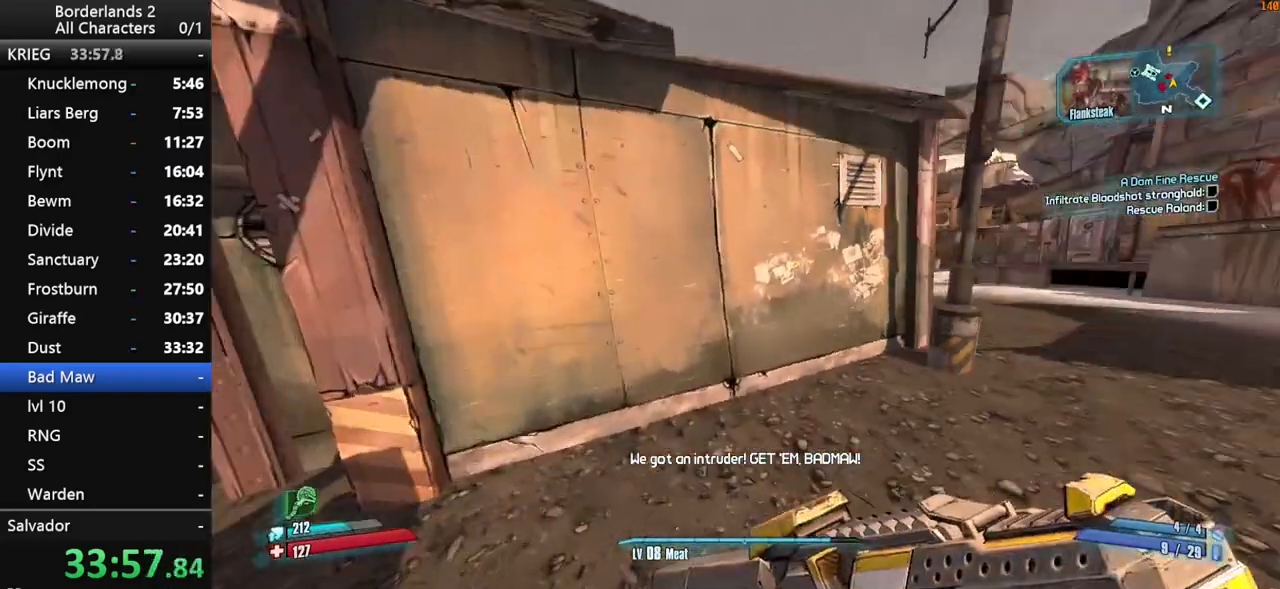
{"keys": [], "mouse": [], "mouse_move": "still", "events": [[50, "w", "up"], [233, "s", "down"], [283, "a", "up"], [417, "s", "up"], [417, "shift", "up"]]}